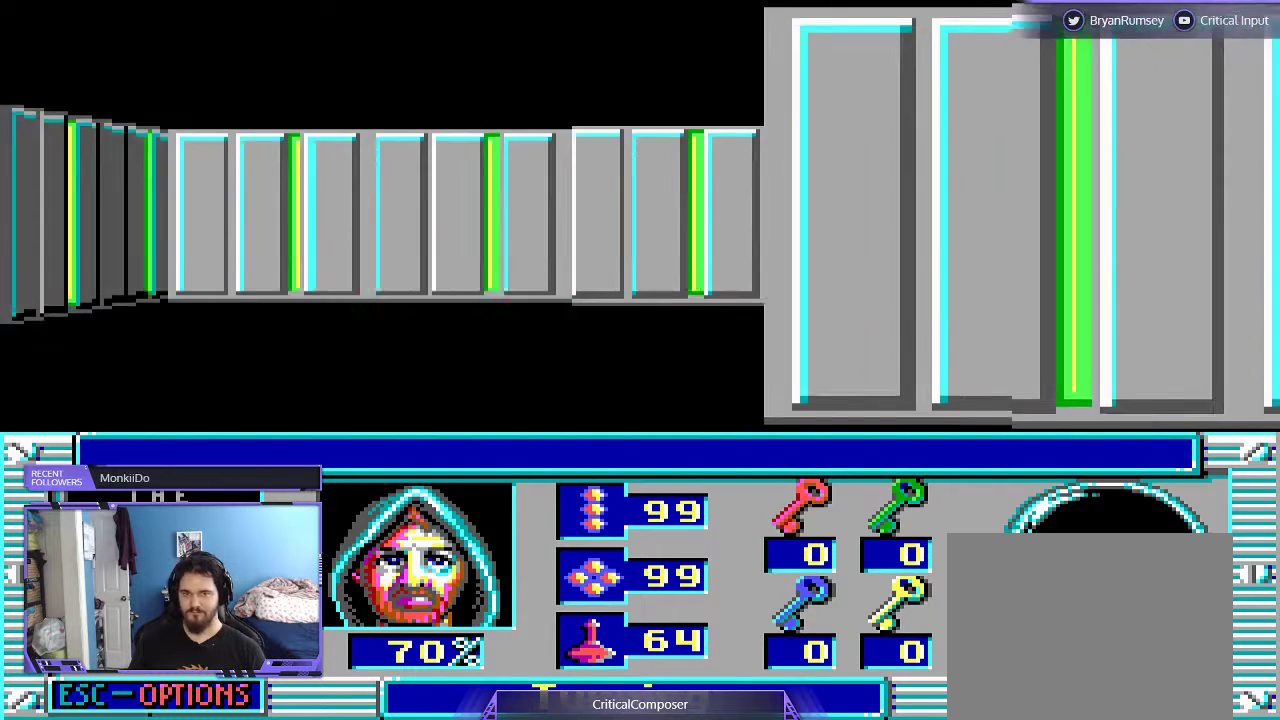
Gameplay with a controller (Xbox layout); each line is a JSON object with the inputs held at the frame after it. "events" lists button and stick changes between this image and that frame as [ms after this image, input, new state], when the widget could be followed in between. Not read: L1 L3 R1 R3 TOUCHPAD left_stick other_buttons right_stick.
{"buttons": ["DPAD_UP"], "events": [[67, "DPAD_LEFT", "down"], [200, "DPAD_LEFT", "up"], [267, "DPAD_UP", "down"]]}
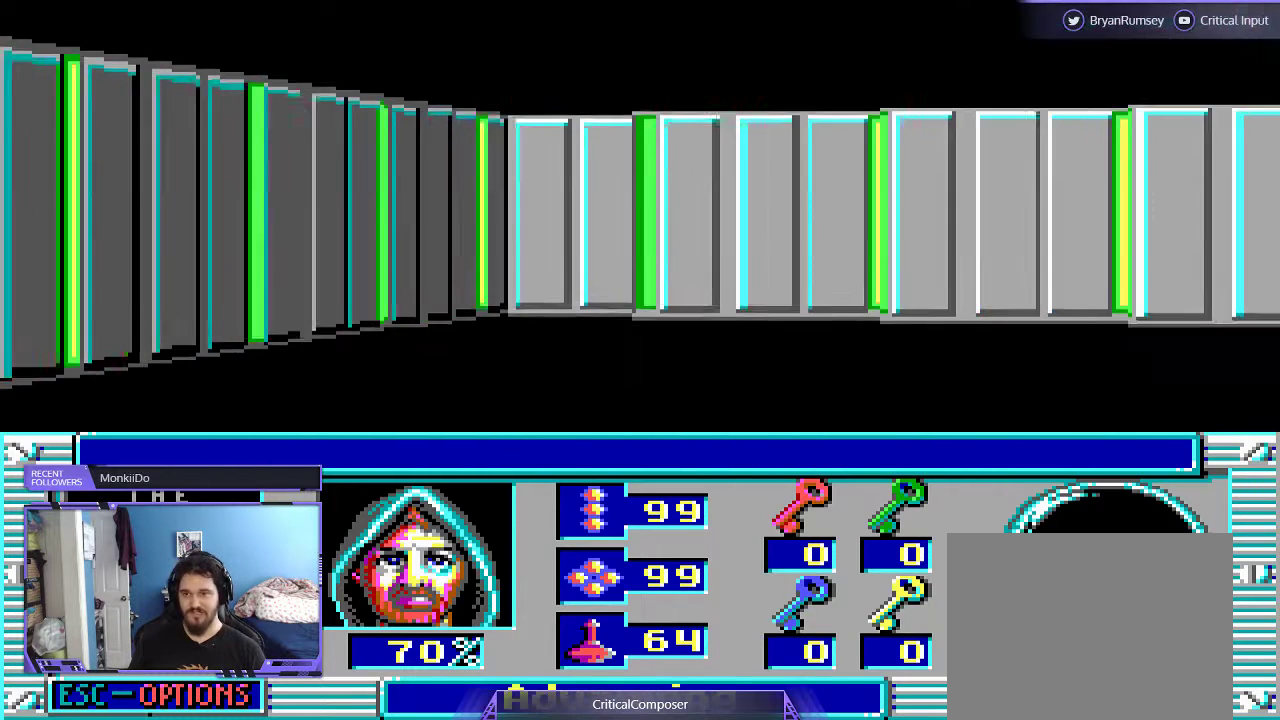
{"buttons": [], "events": [[500, "DPAD_UP", "up"]]}
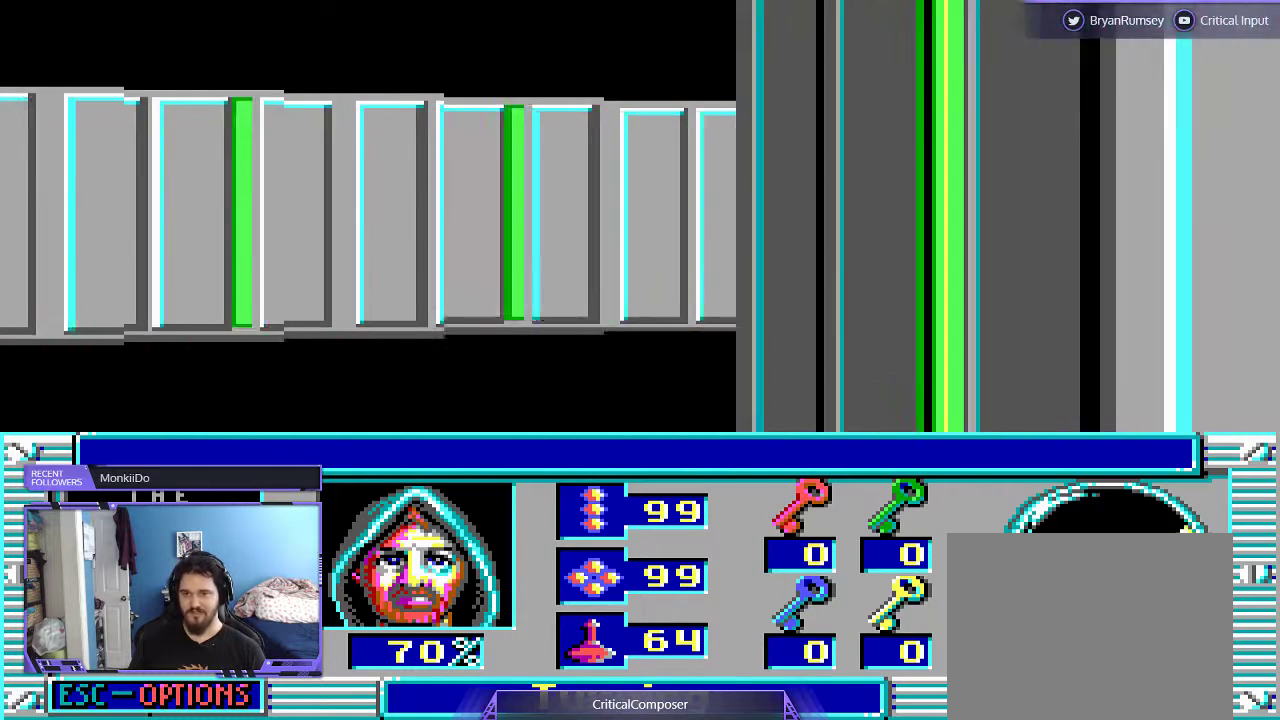
{"buttons": ["DPAD_RIGHT"], "events": [[133, "DPAD_RIGHT", "down"]]}
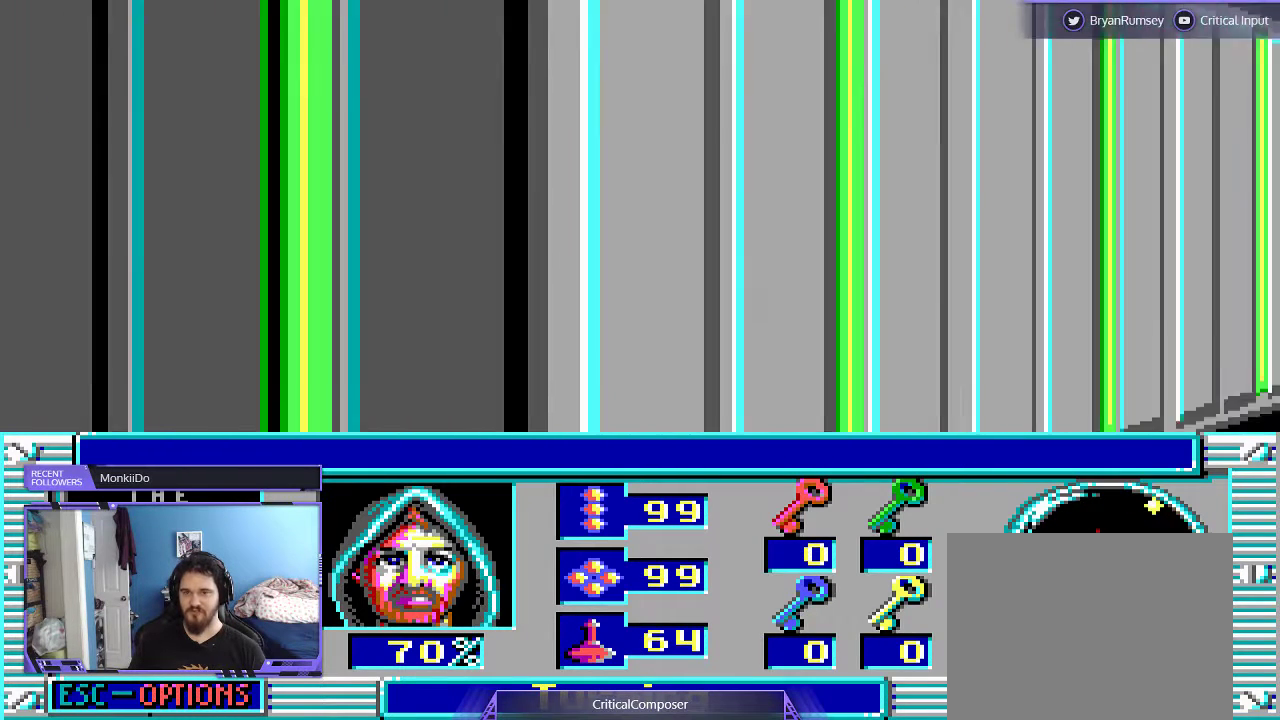
{"buttons": ["R2", "DPAD_RIGHT"], "events": [[200, "L2", "down"], [400, "L2", "up"], [500, "R2", "down"]]}
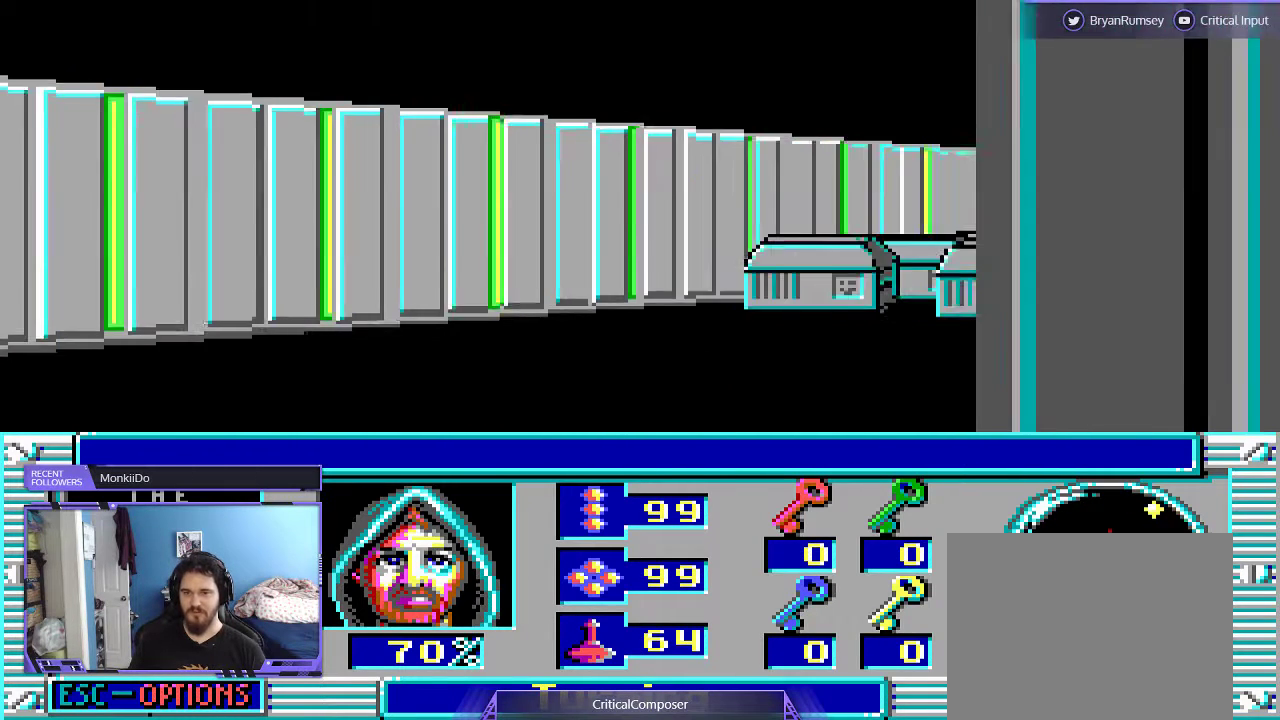
{"buttons": ["DPAD_DOWN"], "events": [[67, "R2", "up"], [100, "DPAD_RIGHT", "up"], [167, "R2", "down"], [200, "DPAD_DOWN", "down"], [233, "R2", "up"], [333, "R2", "down"], [433, "R2", "up"]]}
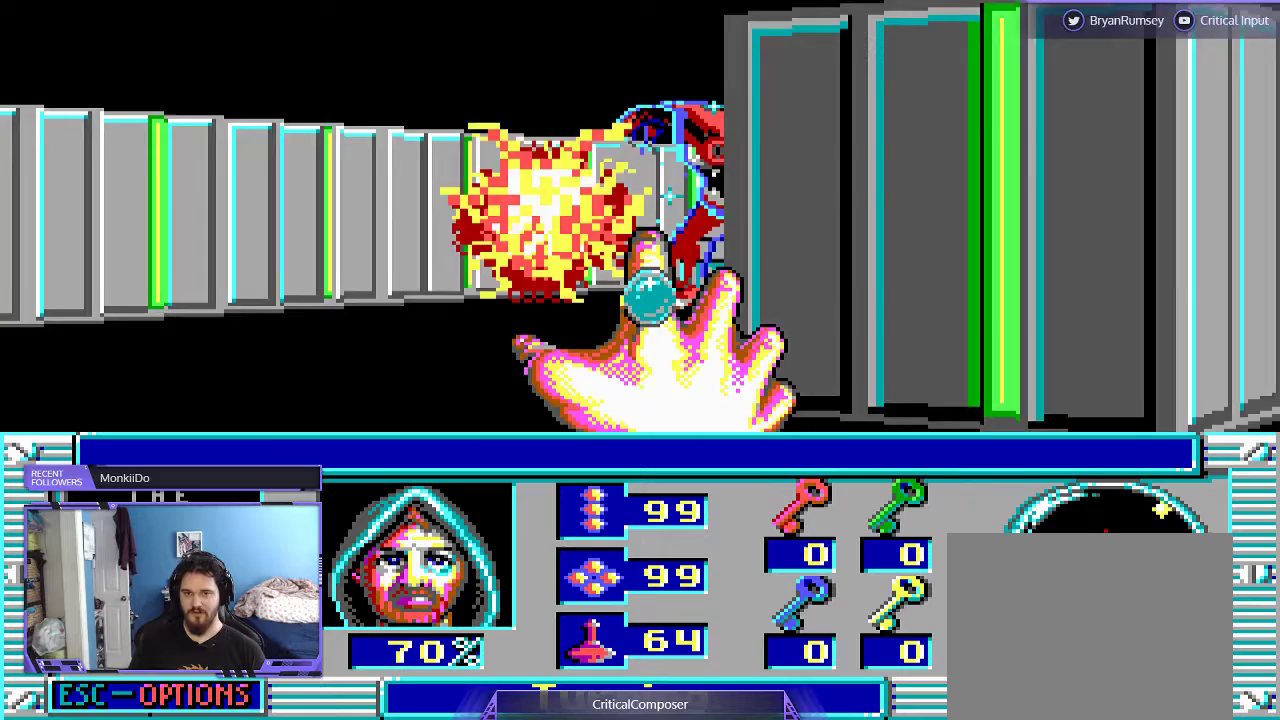
{"buttons": [], "events": [[33, "R2", "down"], [133, "R2", "up"], [200, "R2", "down"], [300, "R2", "up"], [367, "R2", "down"], [467, "R2", "up"], [500, "DPAD_DOWN", "up"]]}
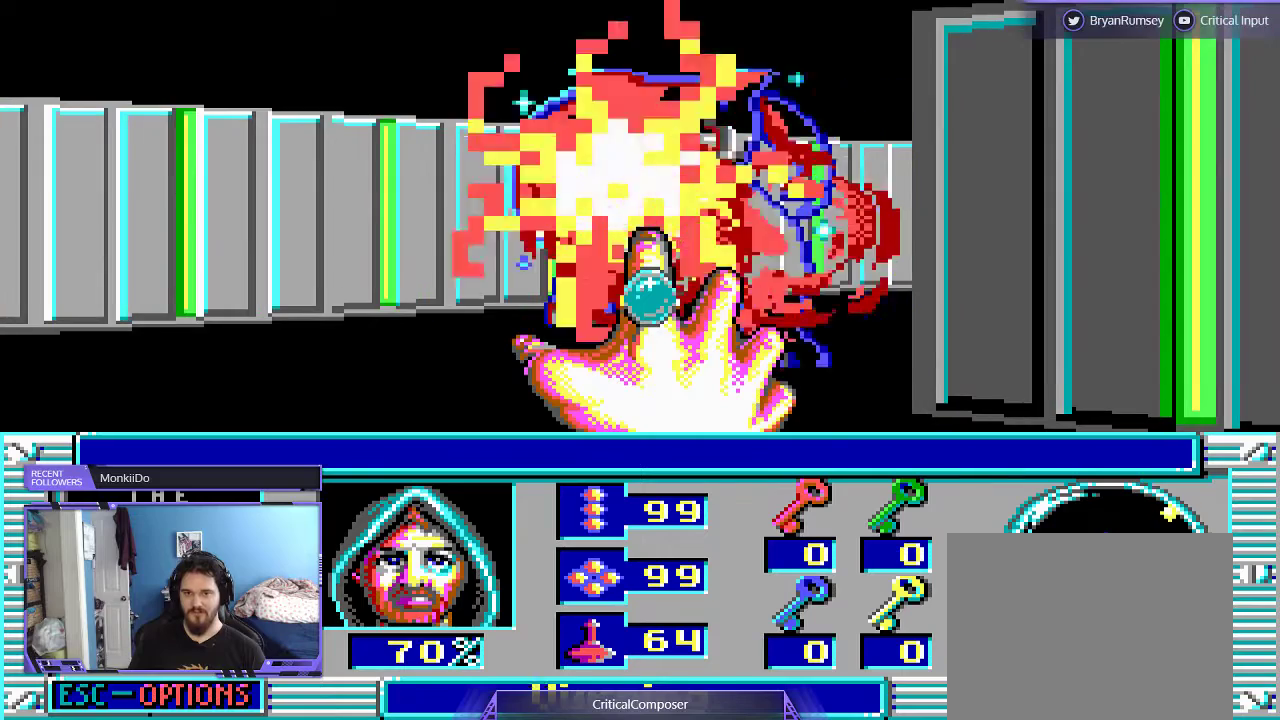
{"buttons": [], "events": [[33, "R2", "down"], [133, "R2", "up"], [200, "R2", "down"], [300, "R2", "up"], [367, "R2", "down"], [500, "R2", "up"]]}
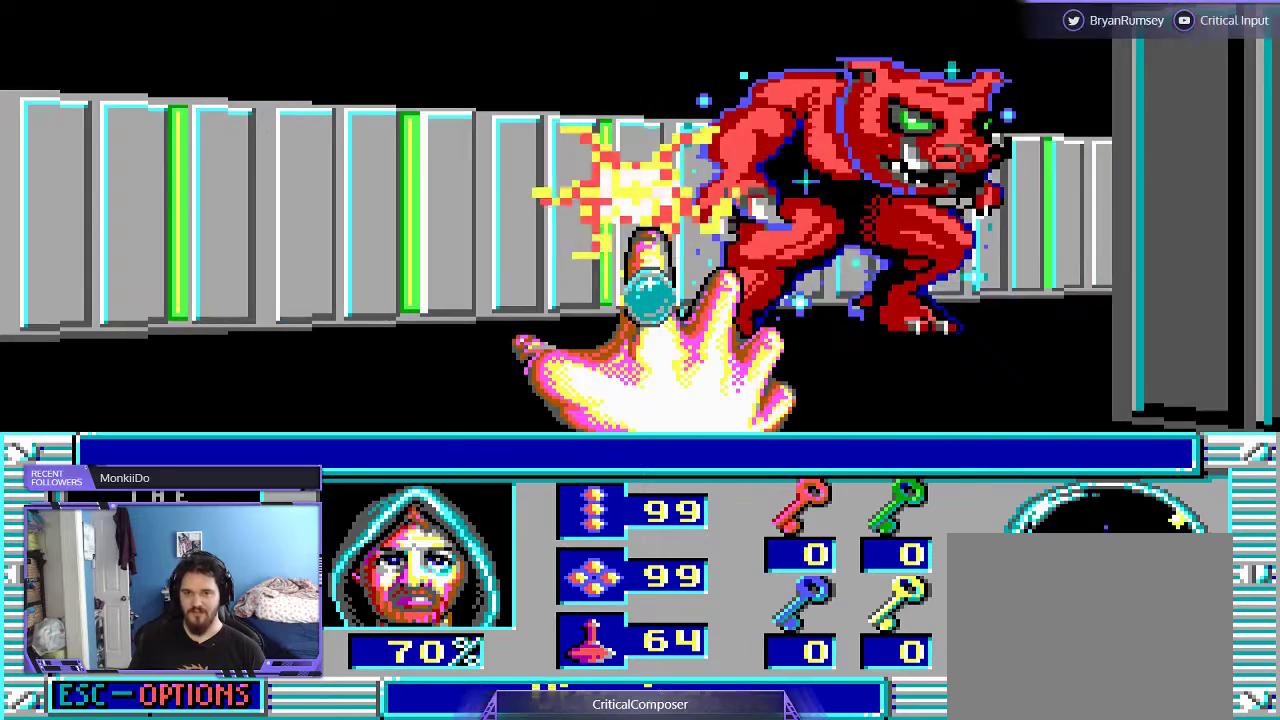
{"buttons": [], "events": [[67, "R2", "down"], [167, "R2", "up"], [233, "R2", "down"], [300, "R2", "up"], [433, "R2", "down"], [500, "R2", "up"]]}
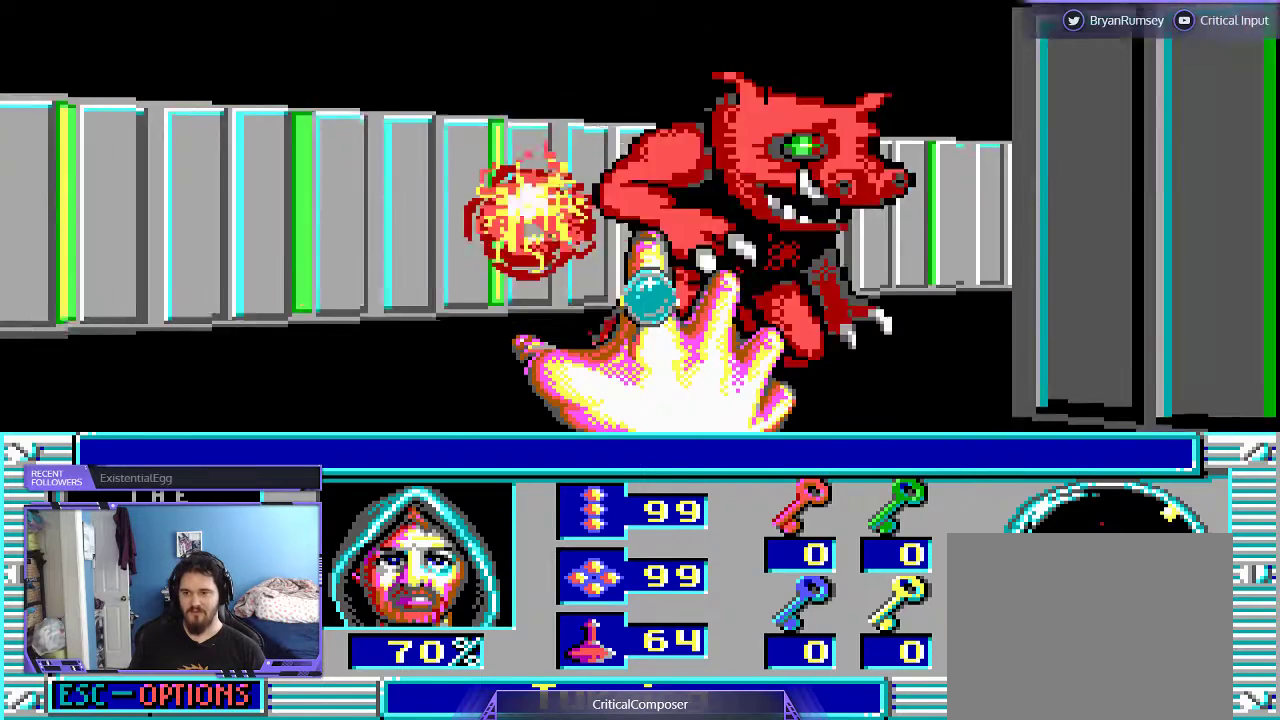
{"buttons": ["DPAD_UP"], "events": [[133, "DPAD_UP", "down"]]}
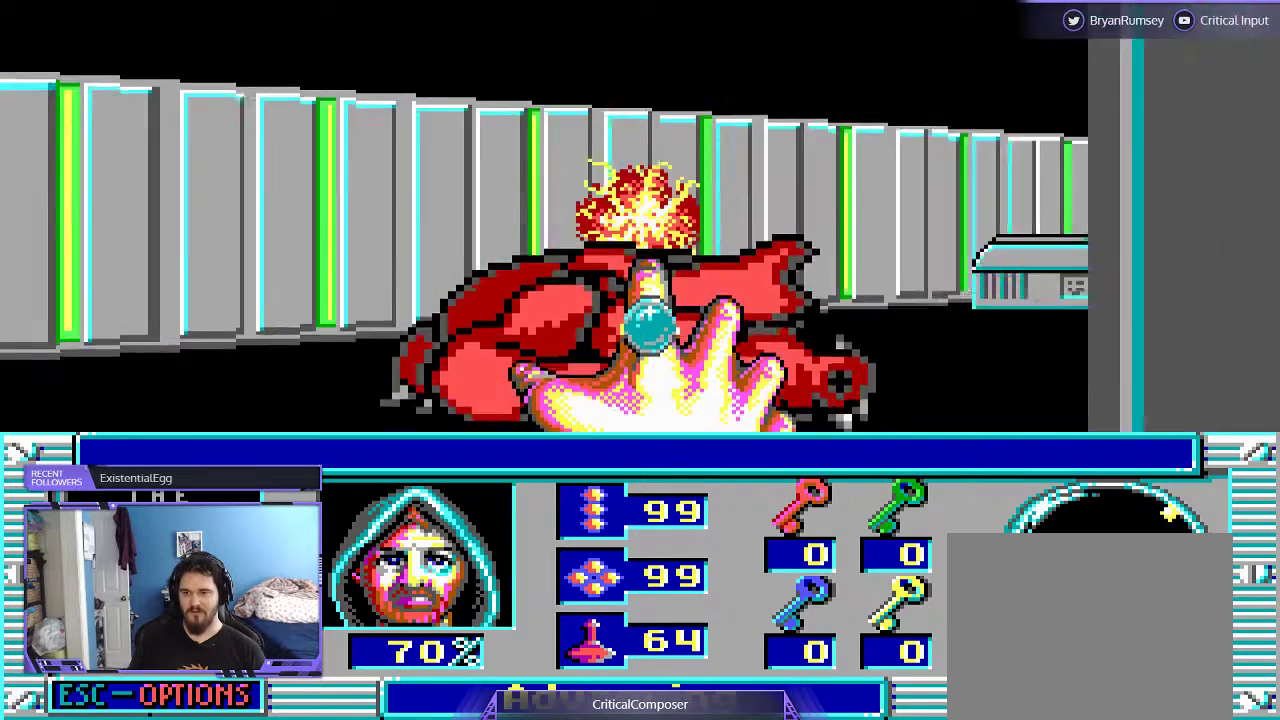
{"buttons": ["DPAD_RIGHT"], "events": [[333, "DPAD_UP", "up"], [433, "DPAD_RIGHT", "down"]]}
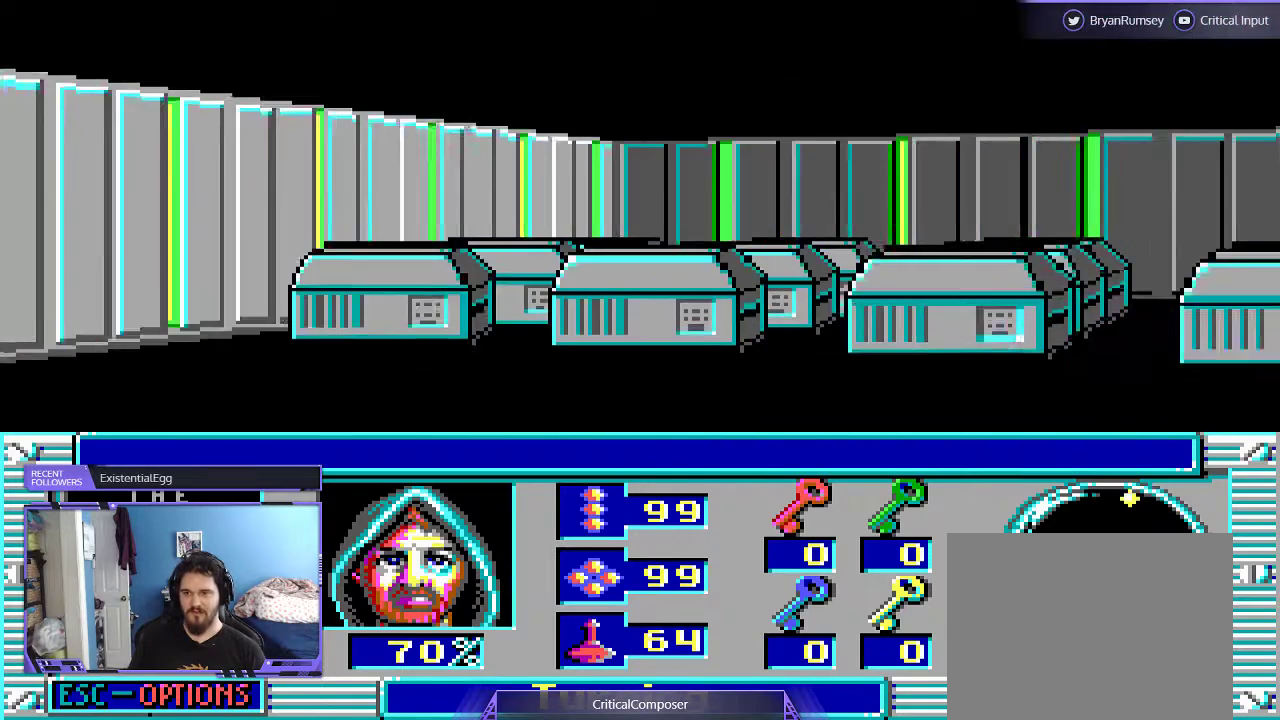
{"buttons": ["DPAD_RIGHT"], "events": [[33, "DPAD_RIGHT", "up"], [400, "DPAD_RIGHT", "down"]]}
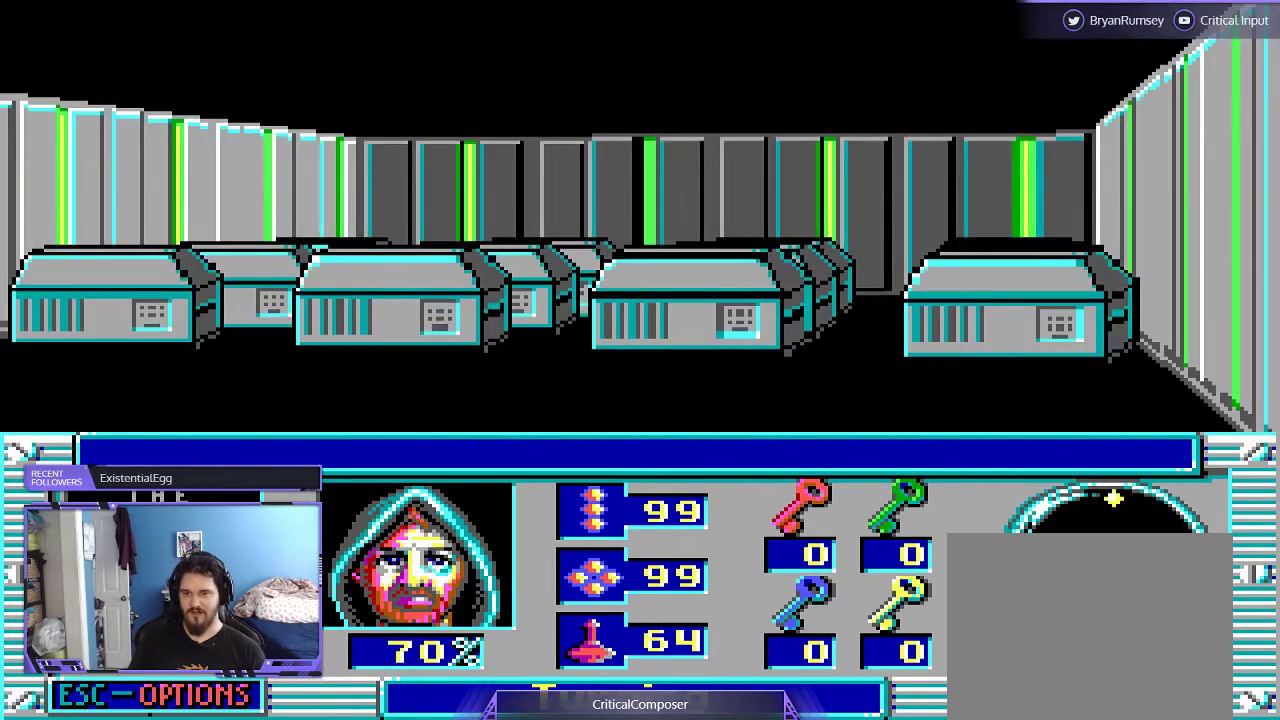
{"buttons": [], "events": [[67, "DPAD_RIGHT", "up"]]}
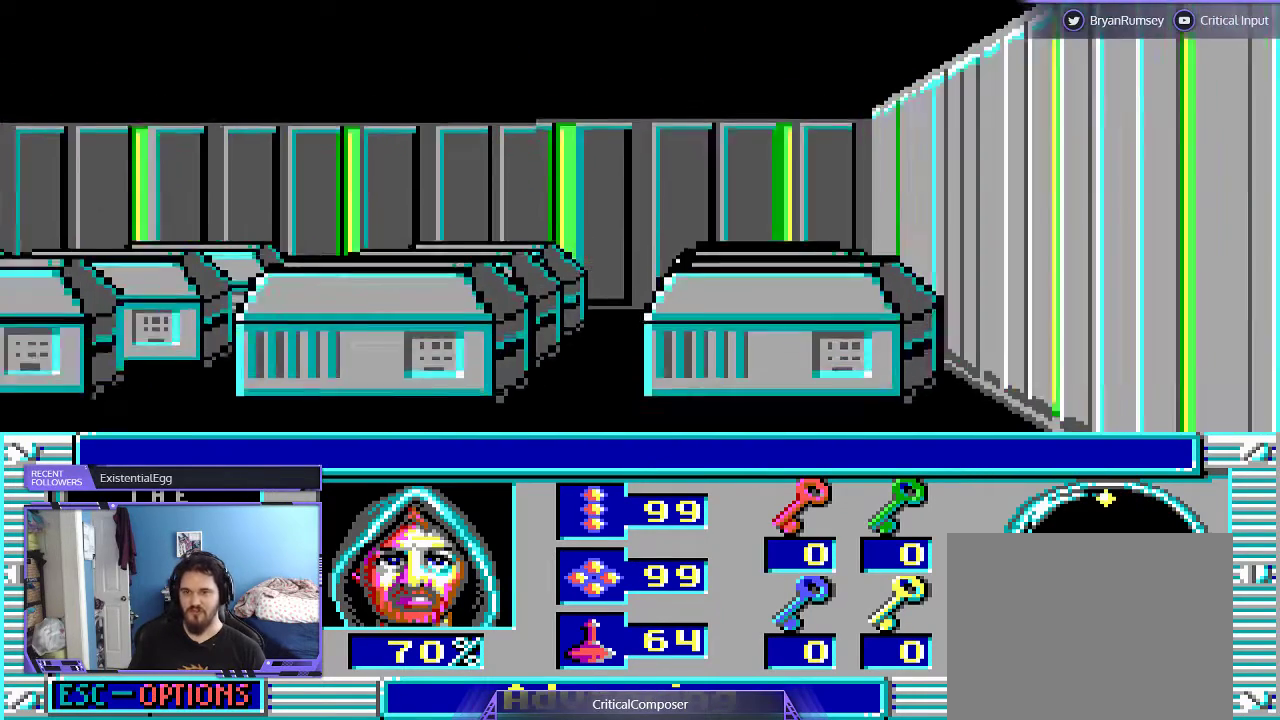
{"buttons": [], "events": []}
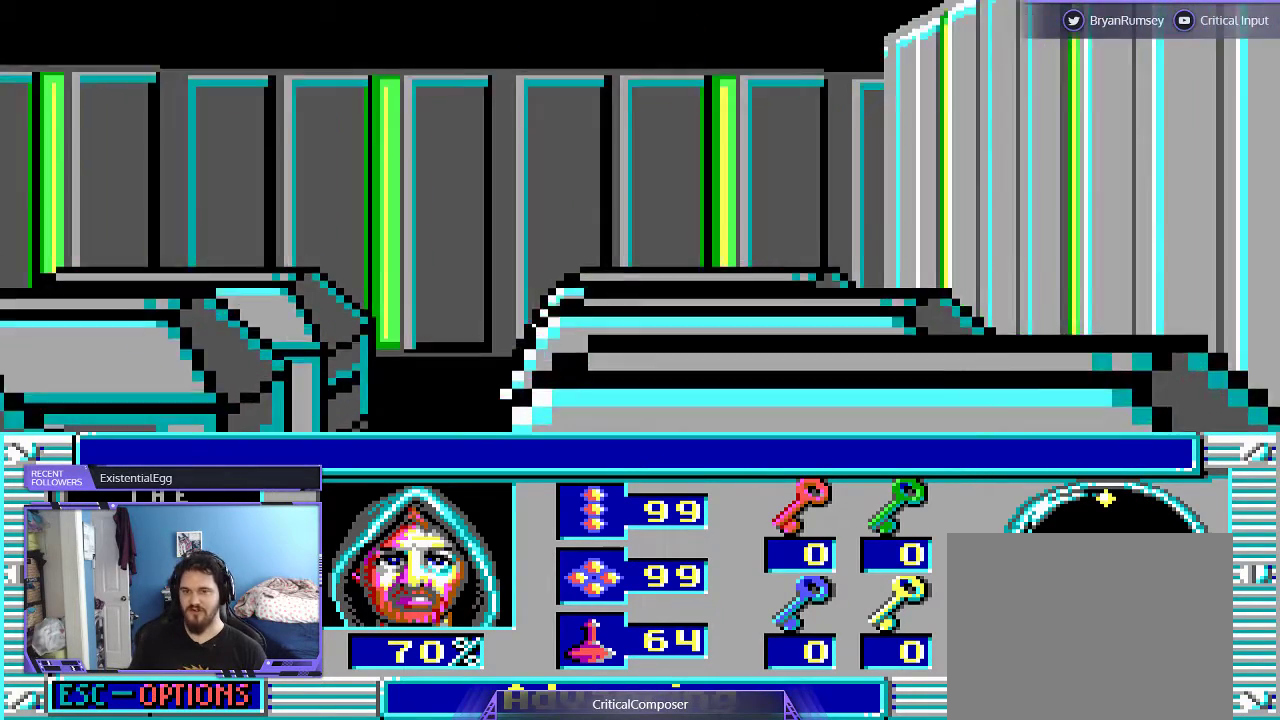
{"buttons": [], "events": []}
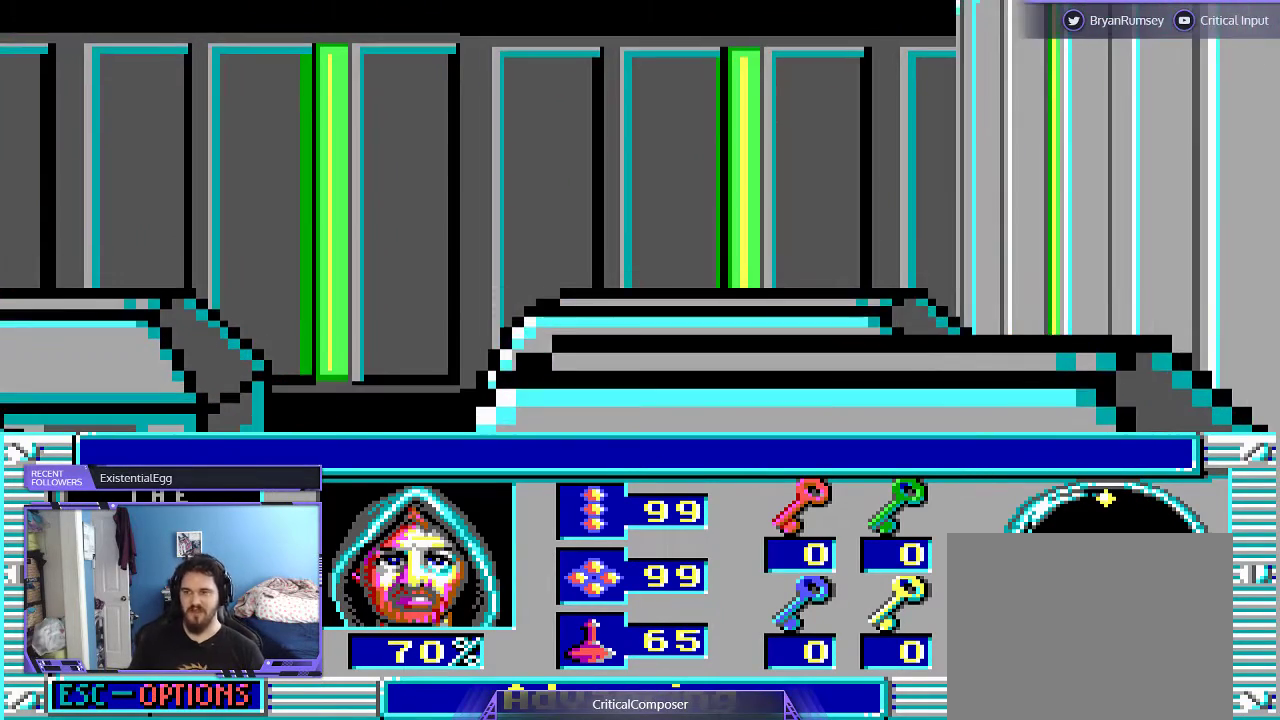
{"buttons": [], "events": []}
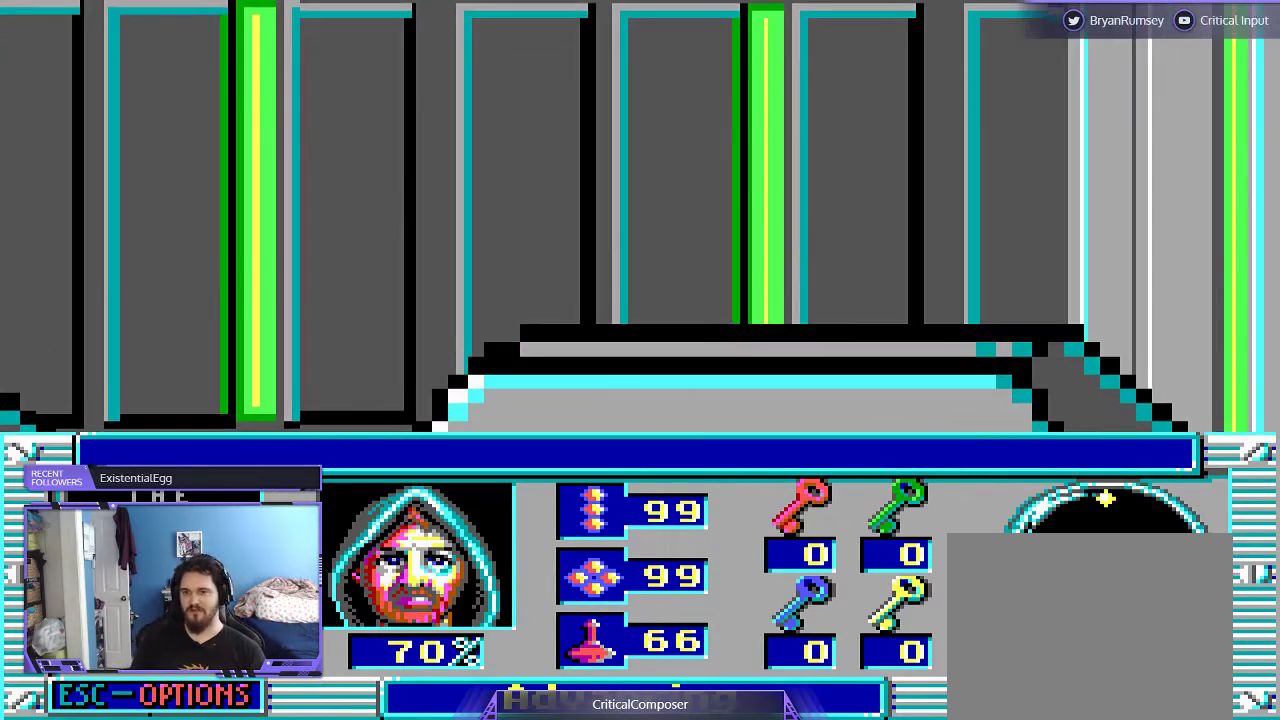
{"buttons": [], "events": []}
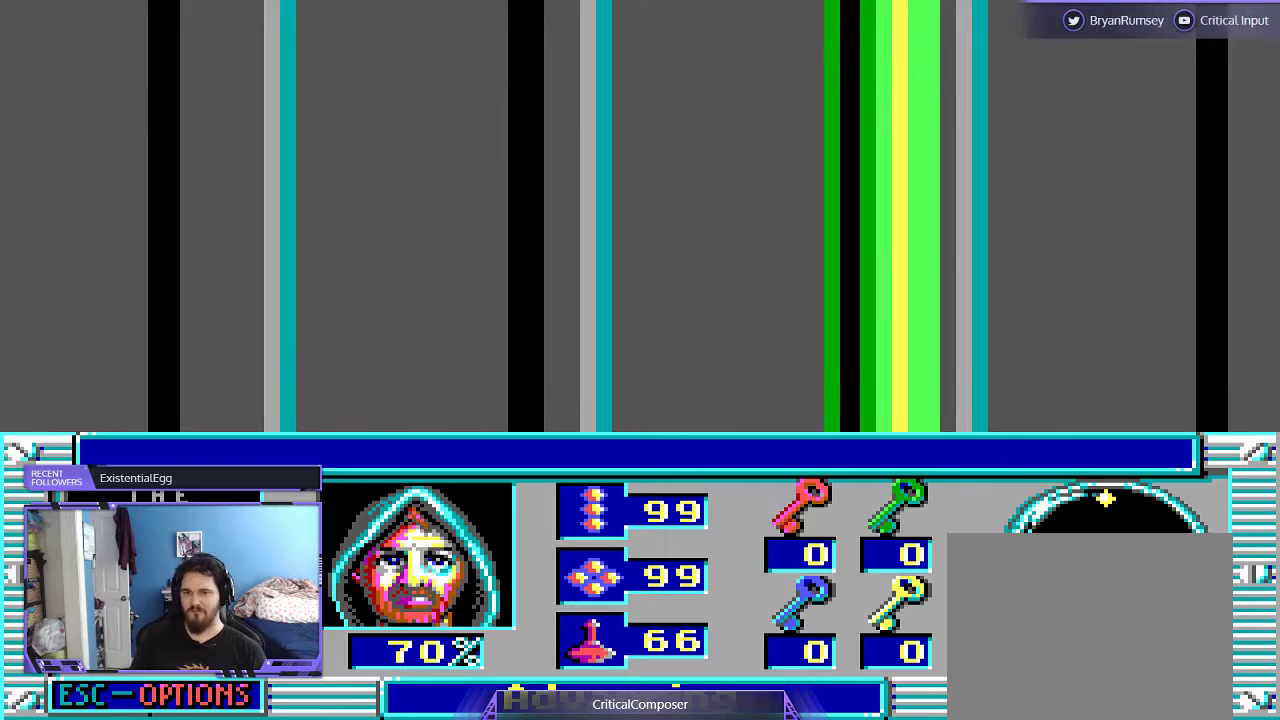
{"buttons": ["L2"], "events": [[100, "L2", "down"]]}
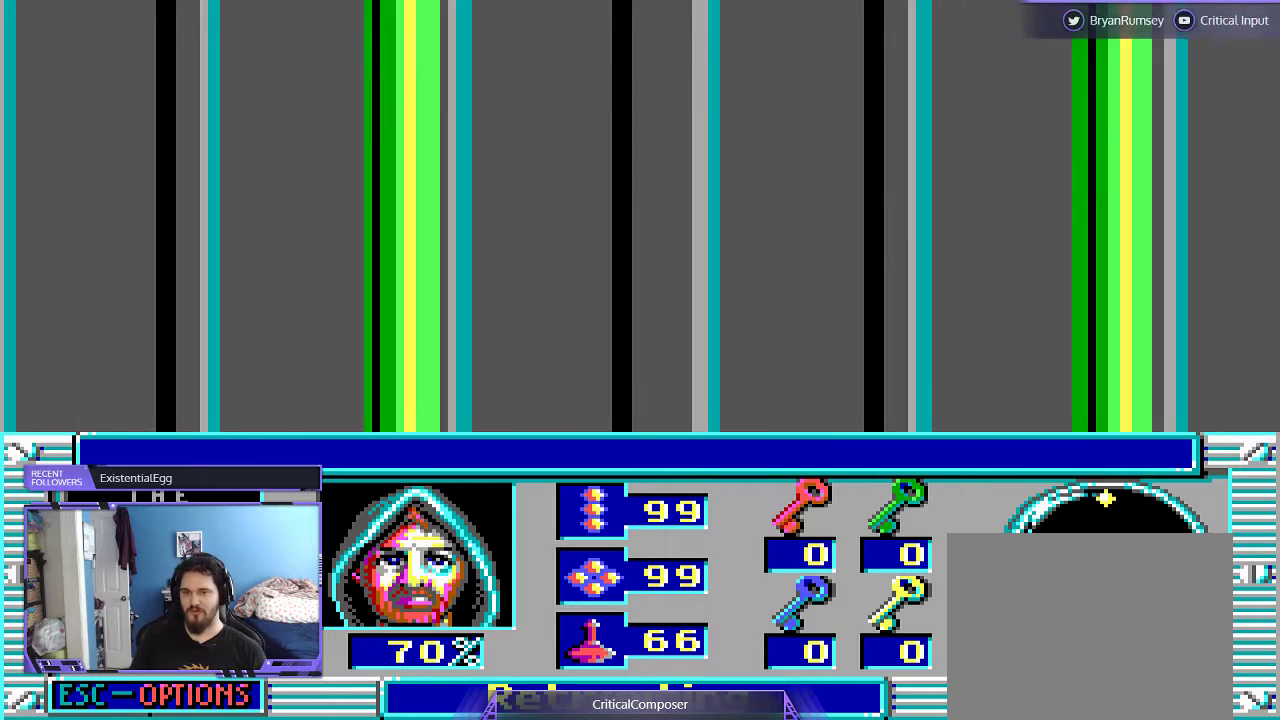
{"buttons": ["L2"], "events": []}
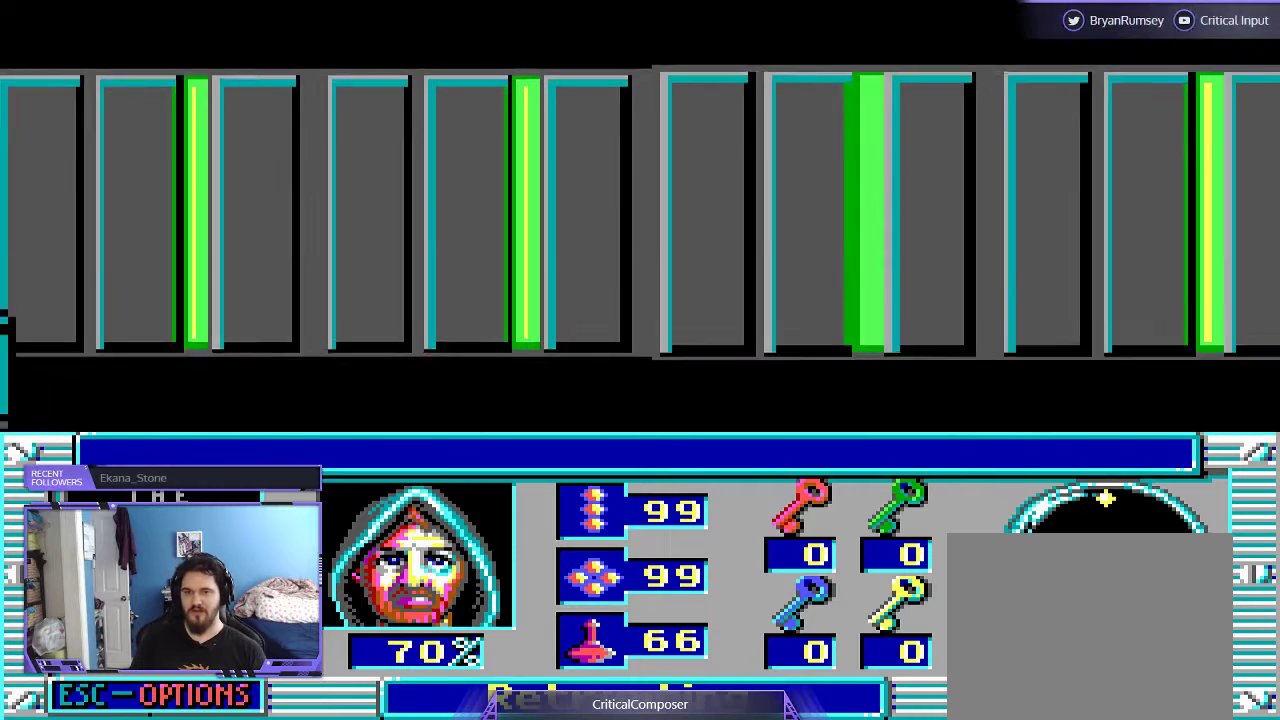
{"buttons": ["L2"], "events": [[67, "DPAD_DOWN", "down"], [300, "DPAD_DOWN", "up"]]}
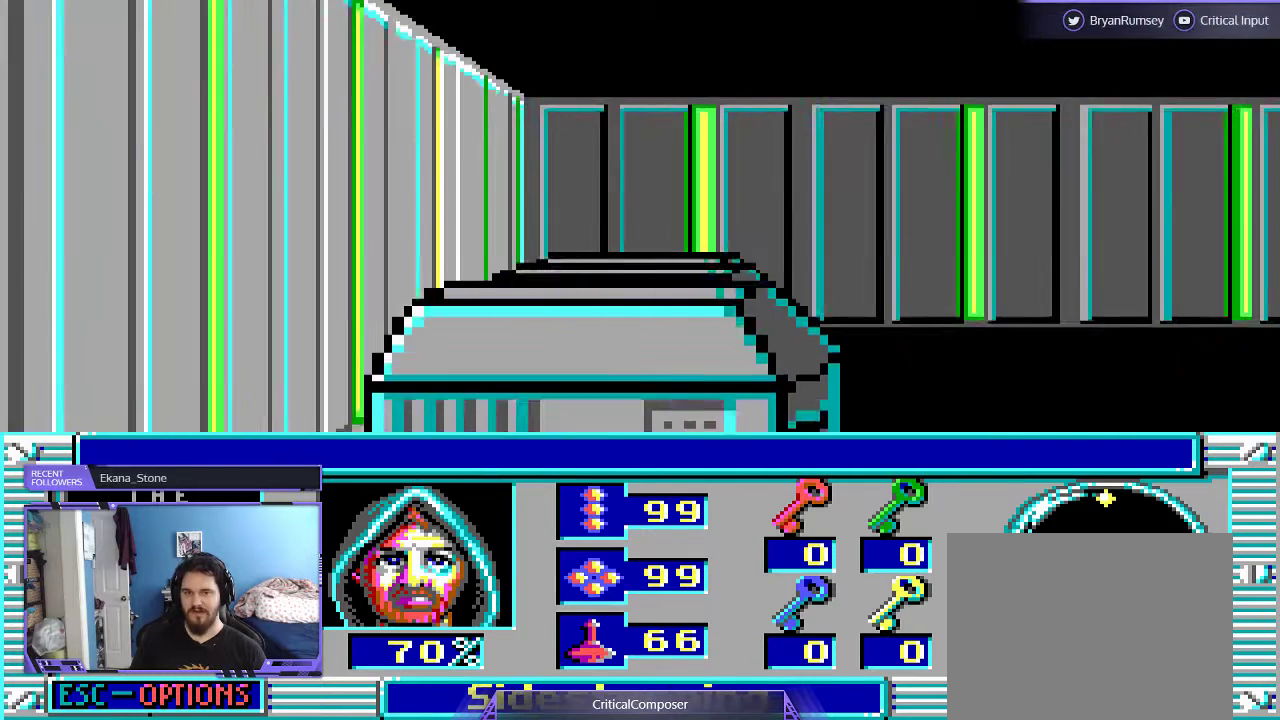
{"buttons": ["L2"], "events": []}
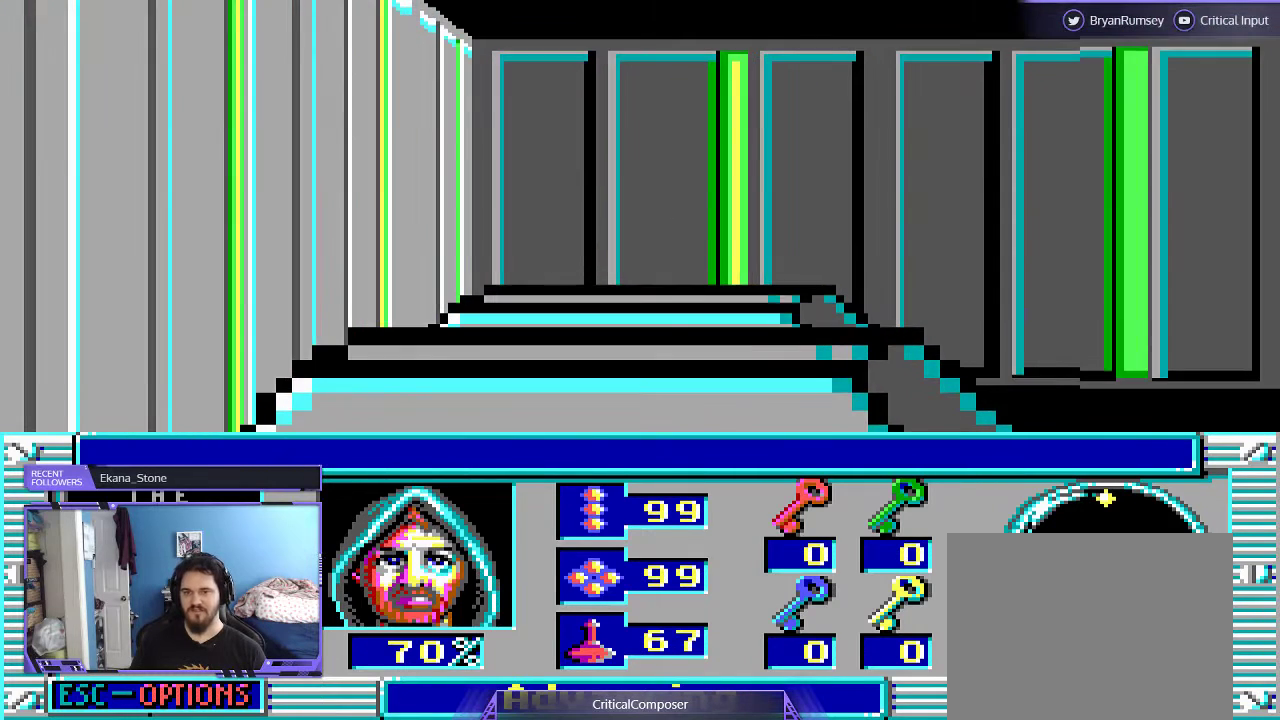
{"buttons": ["L2", "DPAD_UP"], "events": [[67, "DPAD_UP", "down"]]}
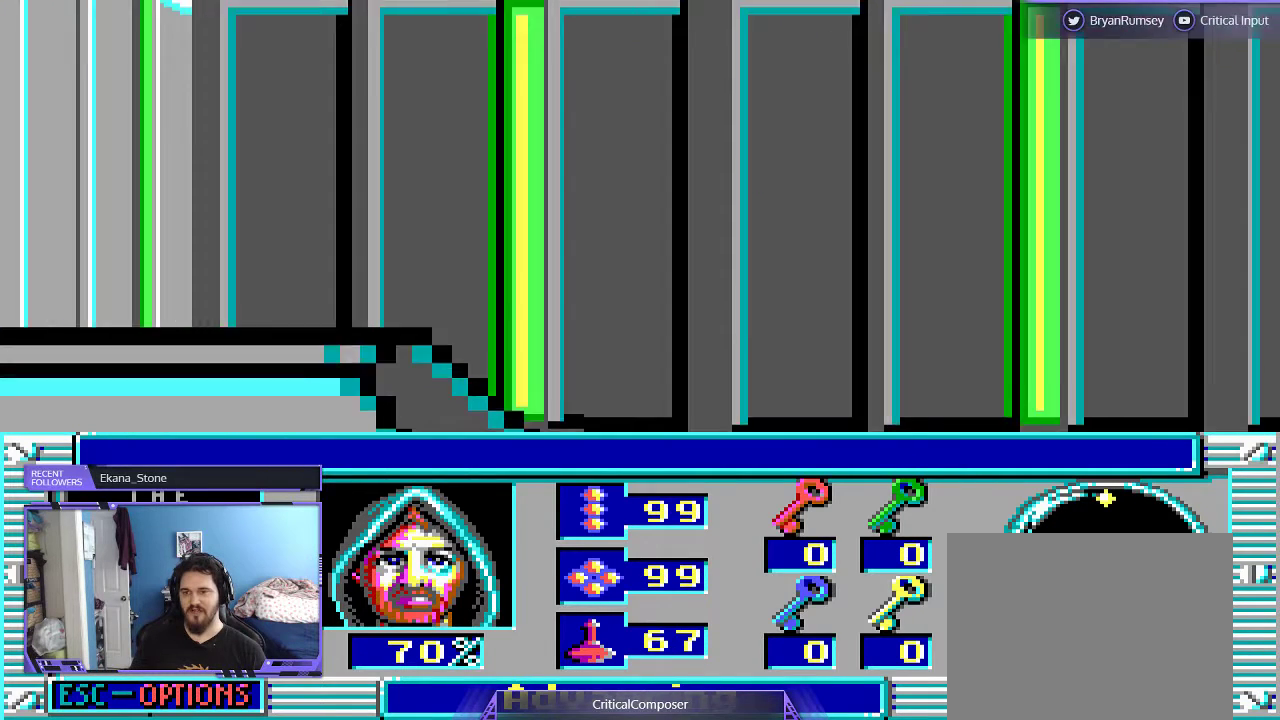
{"buttons": ["L2", "DPAD_DOWN"]}
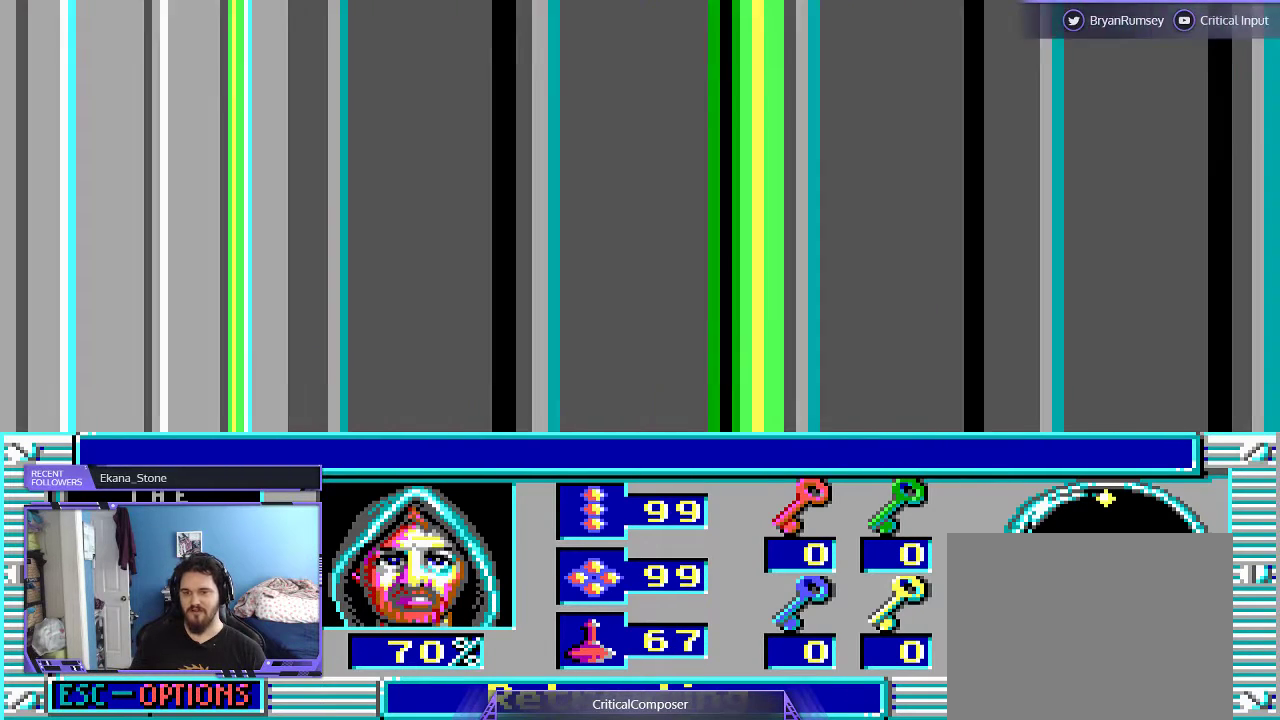
{"buttons": ["L2"], "events": [[200, "DPAD_DOWN", "up"]]}
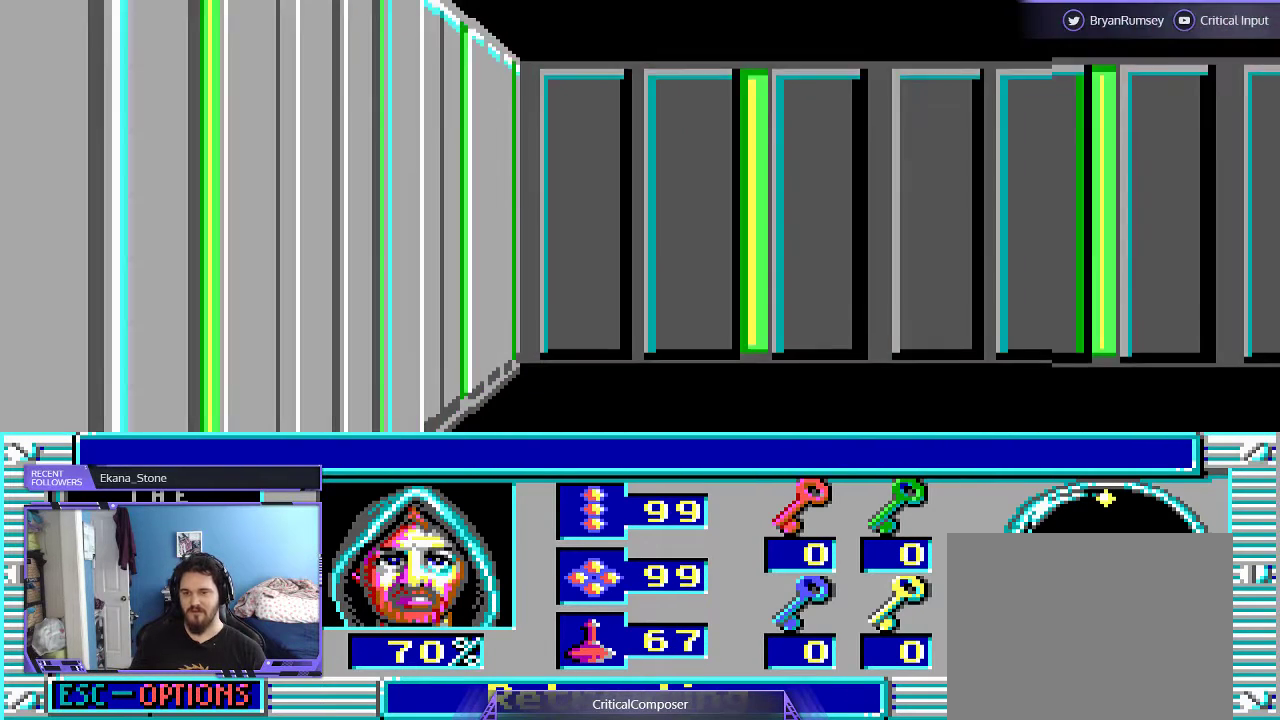
{"buttons": [], "events": [[133, "L2", "up"]]}